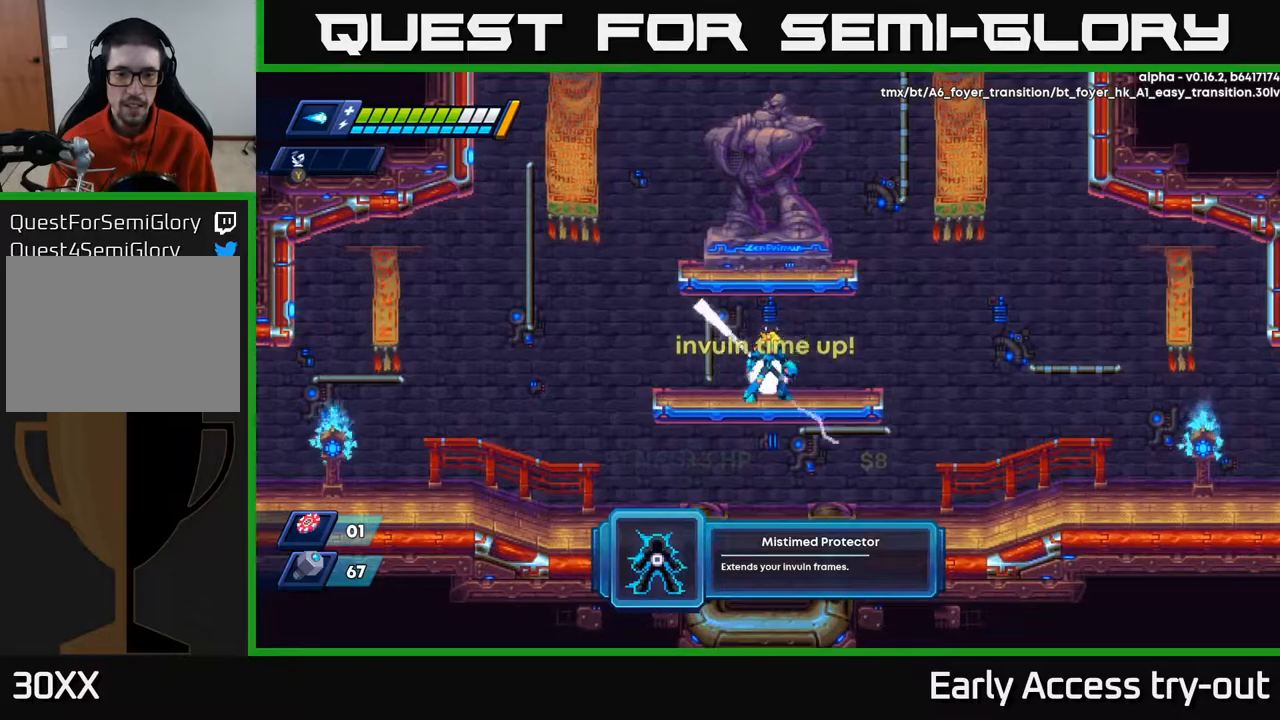
Gameplay with a controller (Xbox layout); each line is a JSON object with the inputs held at the frame after it. "events" lists button and stick changes between this image and that frame as [ms after this image, input, new state], when the widget could be followed in between. Not read: left_stick.
{"buttons": [], "right_stick": "center", "events": []}
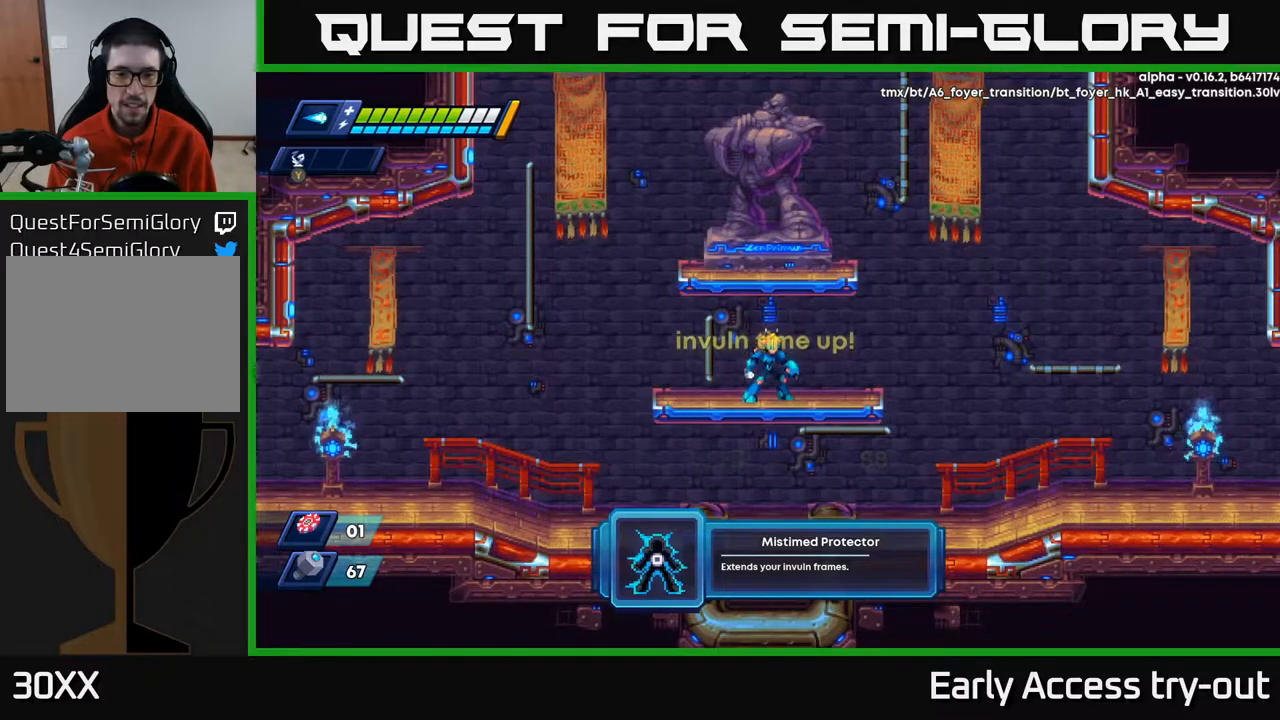
{"buttons": ["DPAD_LEFT"], "right_stick": "center", "events": [[300, "DPAD_LEFT", "down"]]}
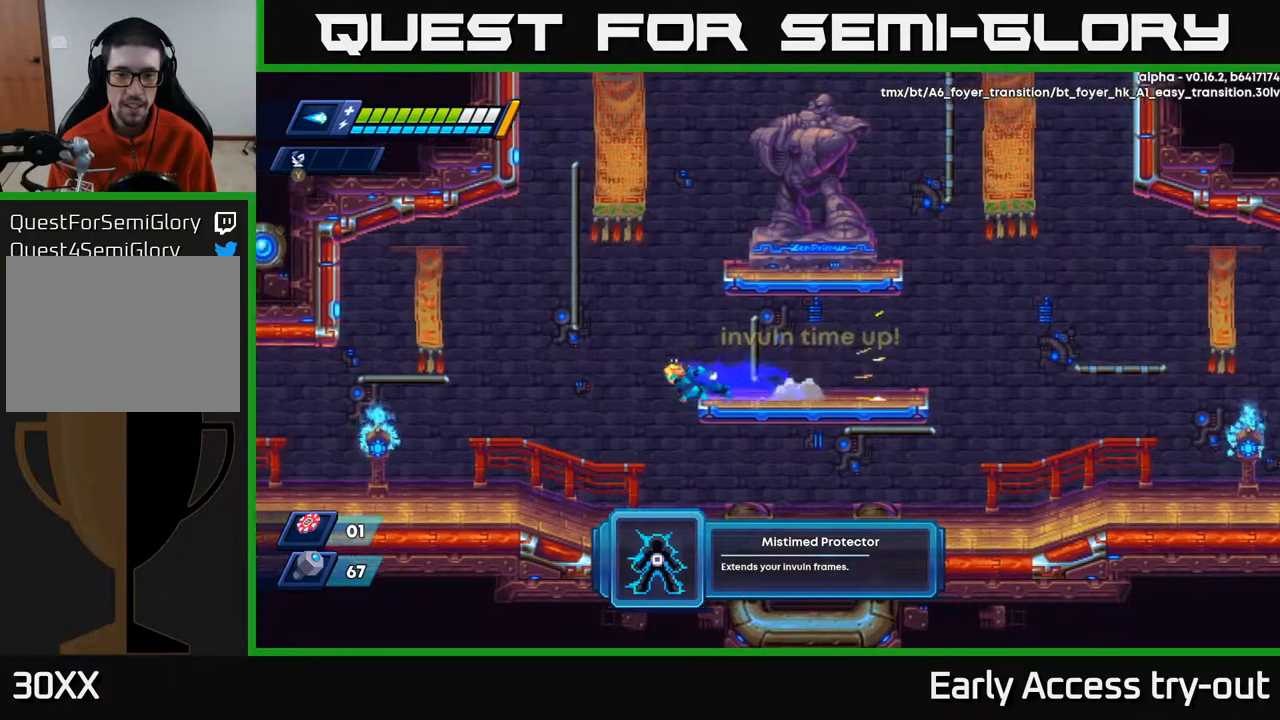
{"buttons": ["DPAD_RIGHT"], "right_stick": "center", "events": [[67, "A", "down"], [167, "DPAD_LEFT", "up"], [200, "DPAD_RIGHT", "down"], [417, "A", "up"]]}
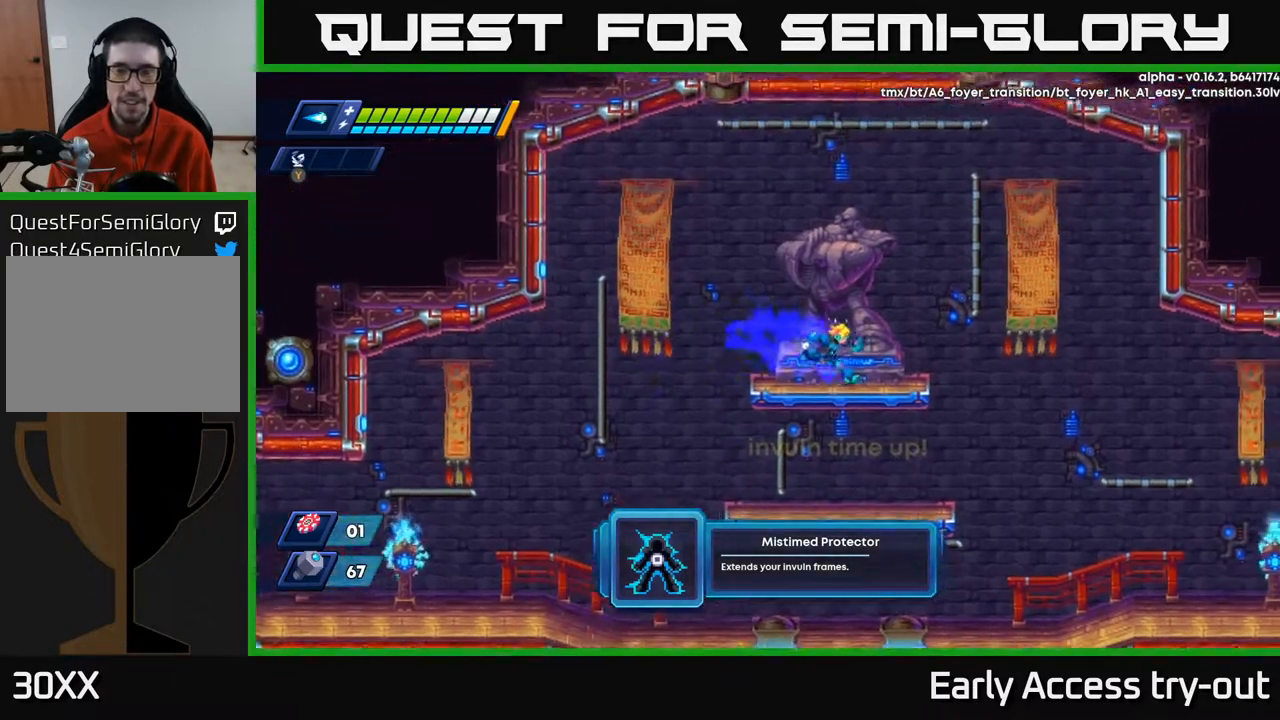
{"buttons": ["A", "DPAD_RIGHT"], "right_stick": "center", "events": [[150, "A", "down"], [317, "X", "down"], [483, "X", "up"]]}
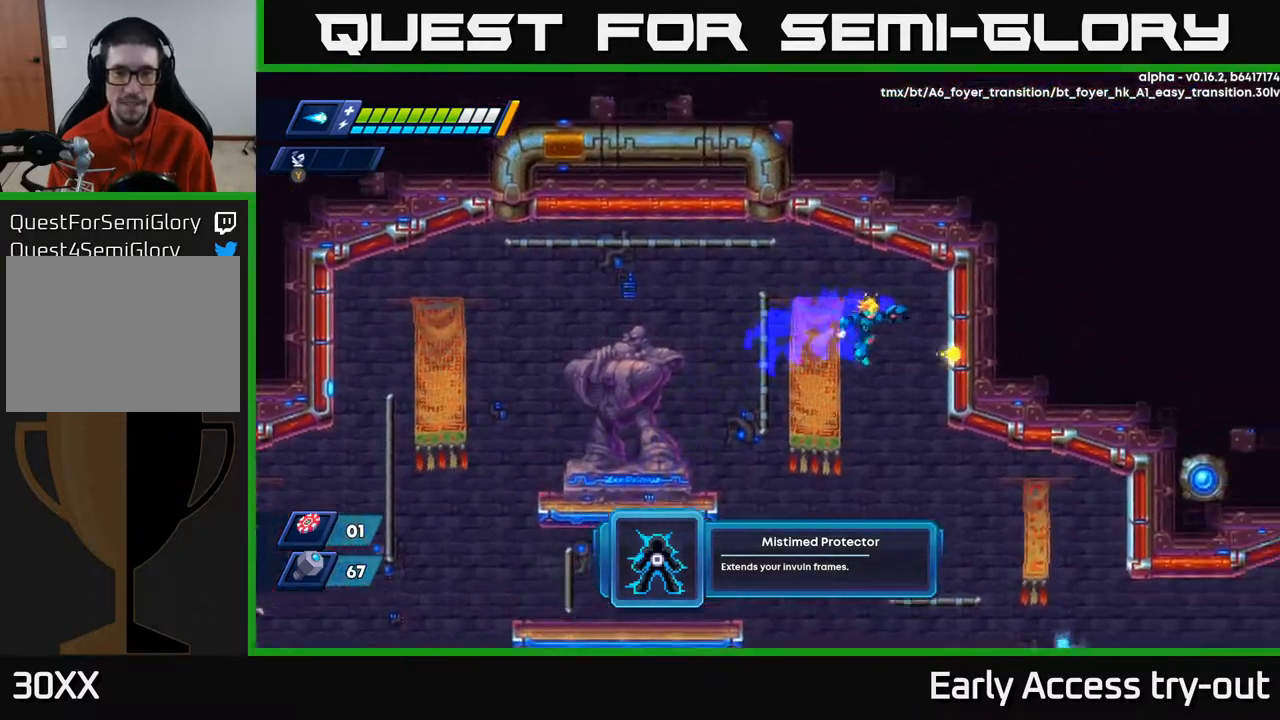
{"buttons": ["X", "DPAD_RIGHT"], "right_stick": "center", "events": [[83, "X", "down"], [133, "A", "up"], [133, "DPAD_RIGHT", "up"], [217, "X", "up"], [450, "DPAD_RIGHT", "down"], [483, "X", "down"]]}
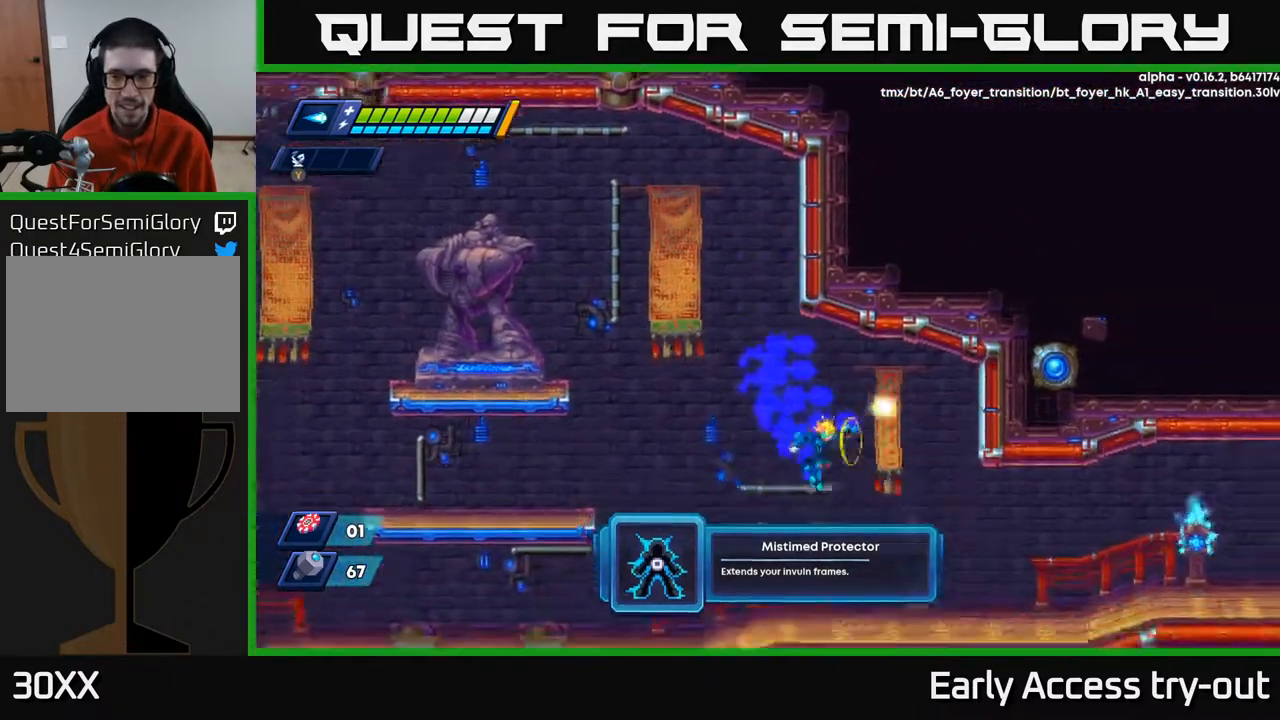
{"buttons": ["DPAD_RIGHT"], "right_stick": "center", "events": [[67, "X", "up"], [133, "X", "down"], [200, "DPAD_RIGHT", "up"], [217, "X", "up"], [267, "X", "down"], [400, "DPAD_RIGHT", "down"], [417, "X", "up"]]}
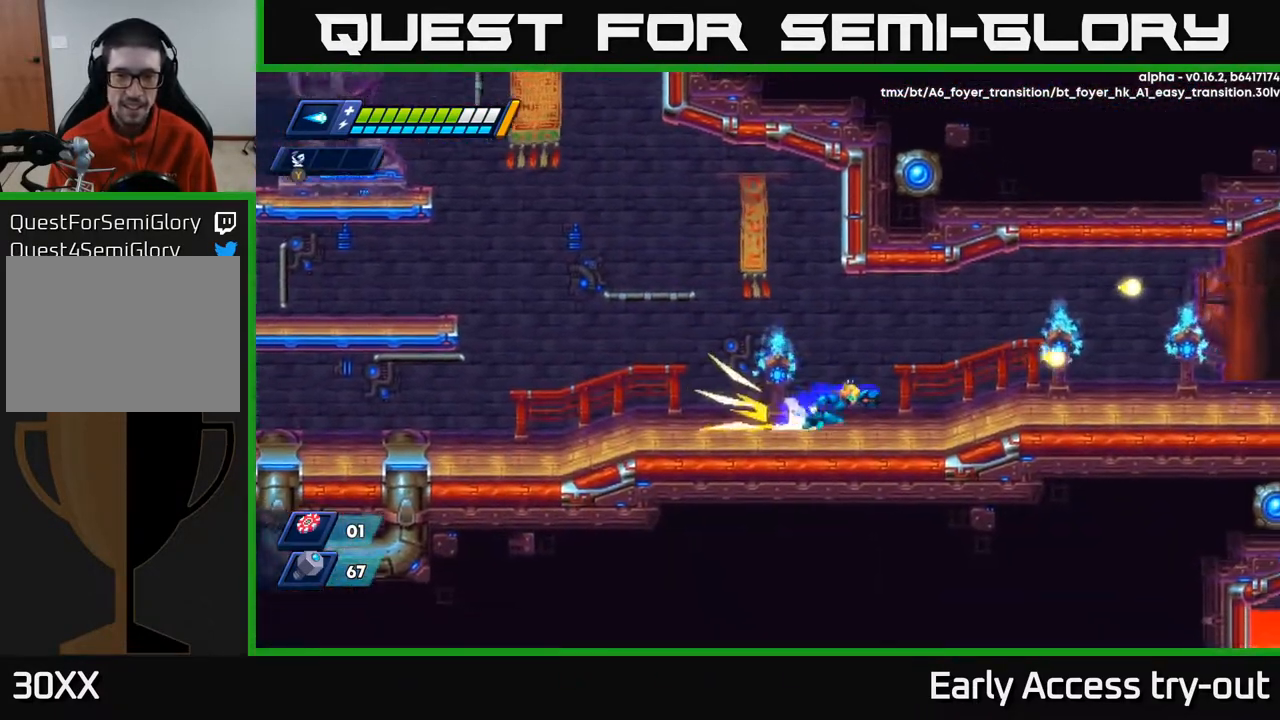
{"buttons": ["DPAD_RIGHT"], "right_stick": "center", "events": []}
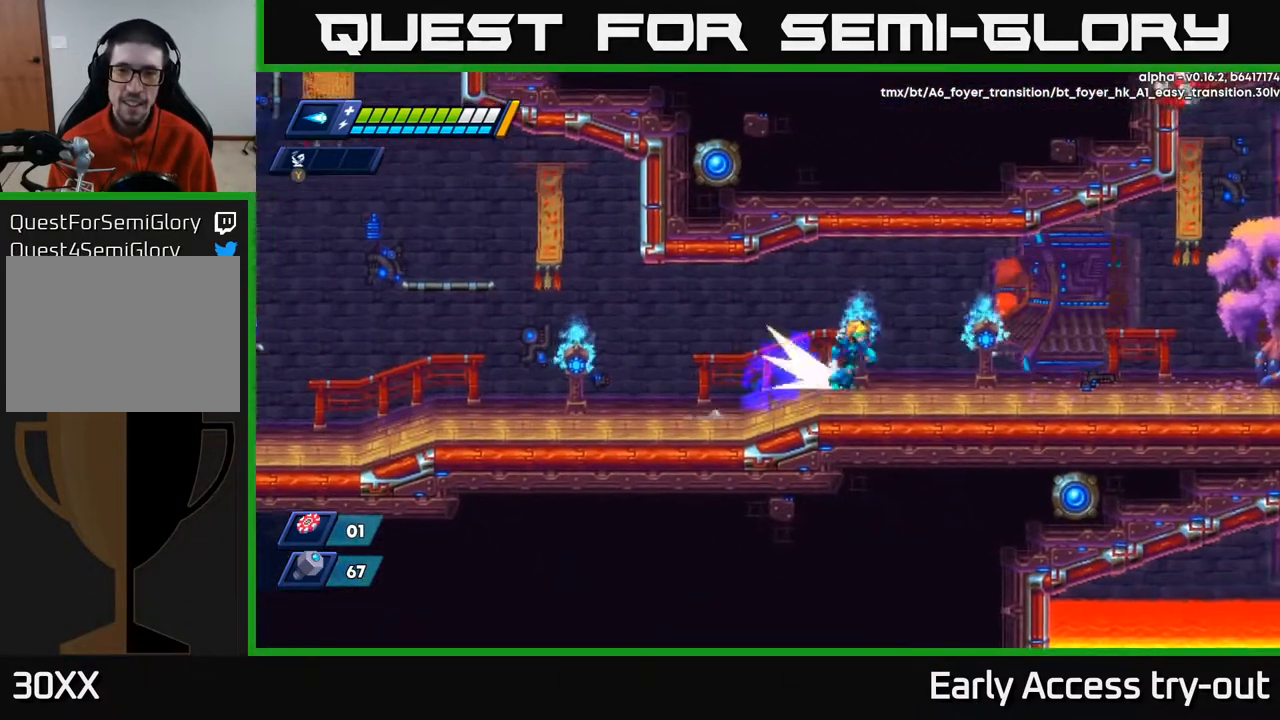
{"buttons": ["A", "X", "DPAD_RIGHT"], "right_stick": "center", "events": [[333, "X", "down"], [450, "A", "down"]]}
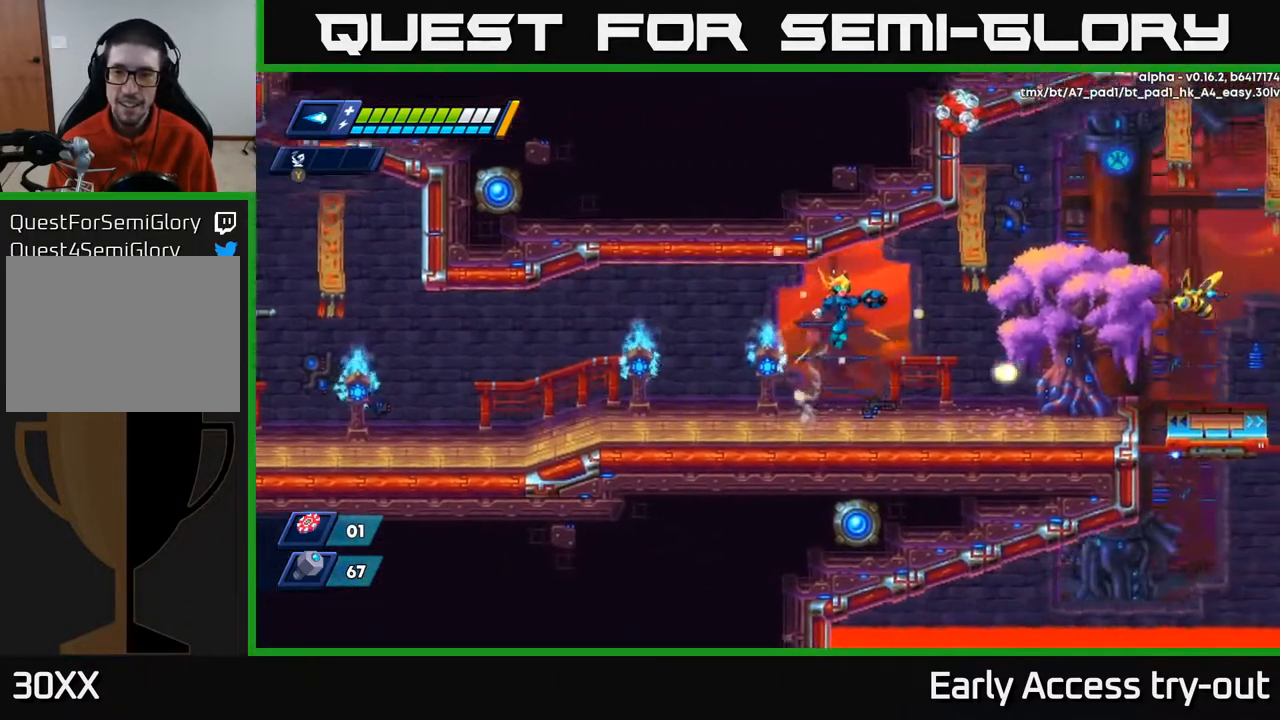
{"buttons": ["A"], "right_stick": "center", "events": [[33, "A", "up"], [267, "X", "up"], [317, "DPAD_RIGHT", "up"], [317, "X", "down"], [417, "X", "up"], [450, "A", "down"]]}
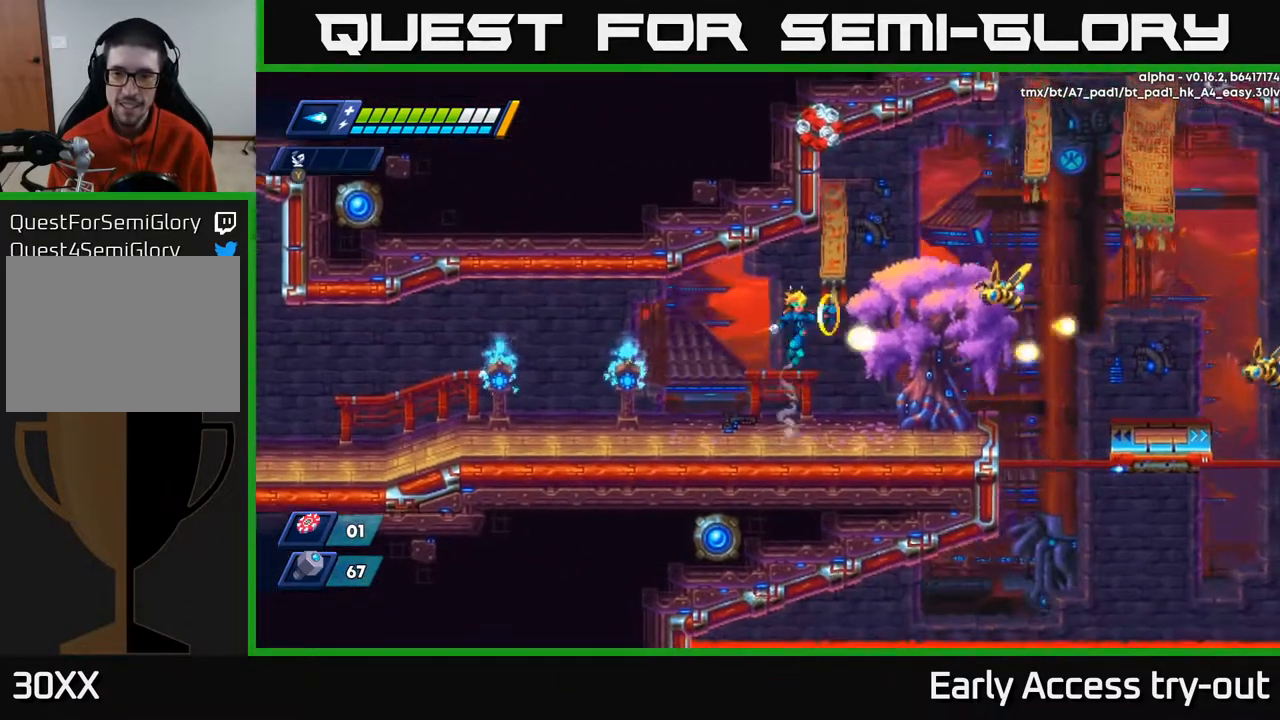
{"buttons": ["A"], "right_stick": "center", "events": [[17, "X", "down"], [33, "DPAD_RIGHT", "down"], [67, "A", "up"], [100, "X", "up"], [150, "X", "down"], [183, "DPAD_RIGHT", "up"], [233, "X", "up"], [300, "X", "down"], [417, "X", "up"], [483, "A", "down"]]}
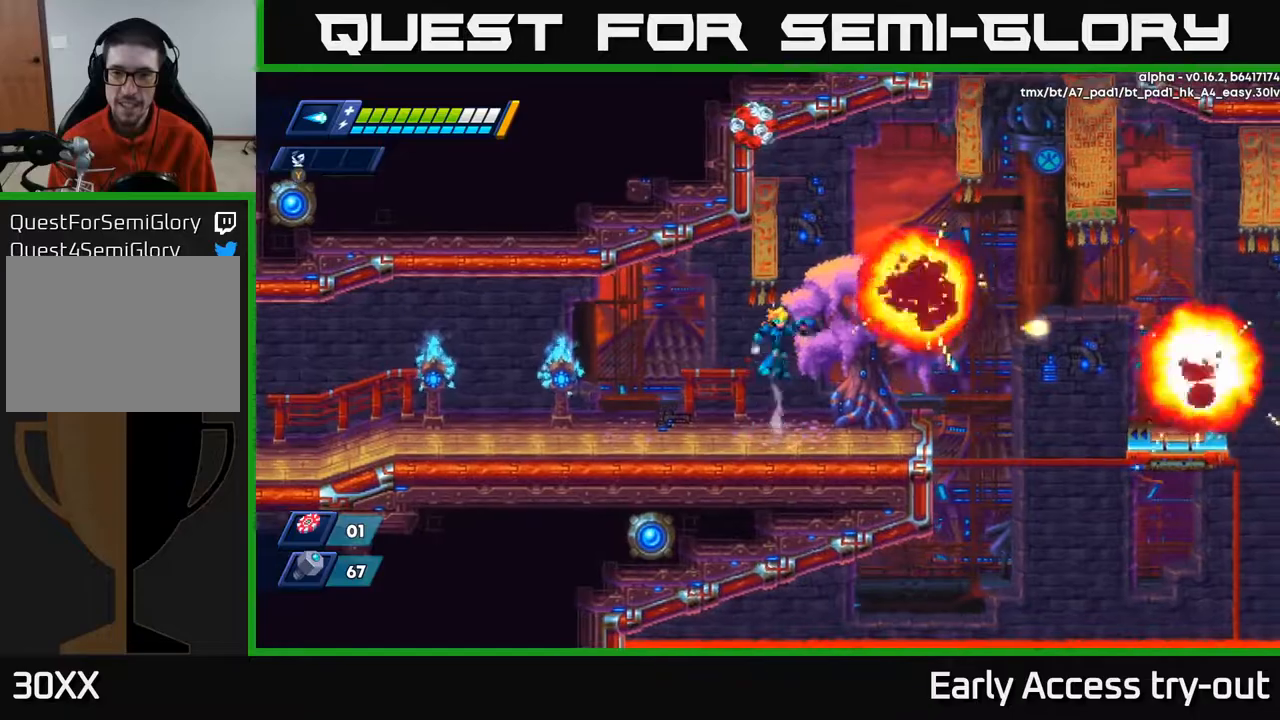
{"buttons": ["DPAD_RIGHT"], "right_stick": "center", "events": [[67, "X", "down"], [83, "DPAD_RIGHT", "down"], [100, "A", "up"], [150, "X", "up"], [200, "DPAD_RIGHT", "up"], [217, "X", "down"], [317, "X", "up"], [350, "DPAD_RIGHT", "down"]]}
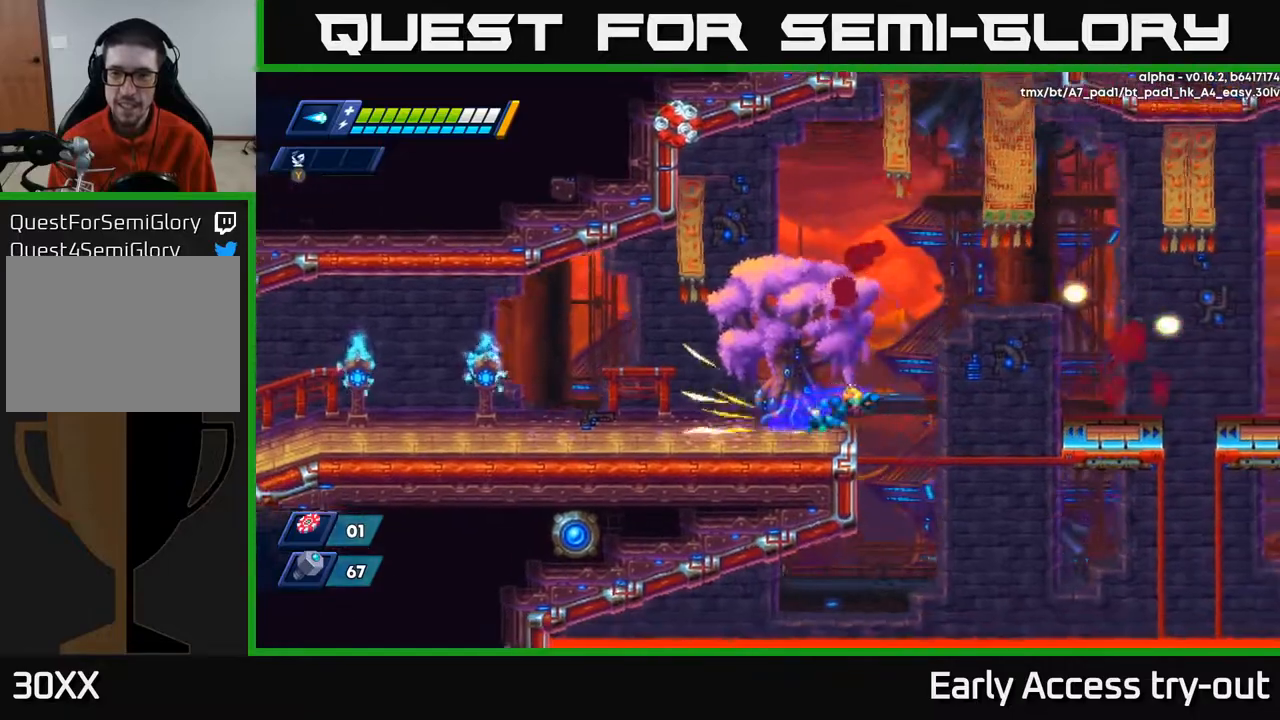
{"buttons": ["DPAD_RIGHT"], "right_stick": "center", "events": [[67, "A", "down"], [183, "A", "up"]]}
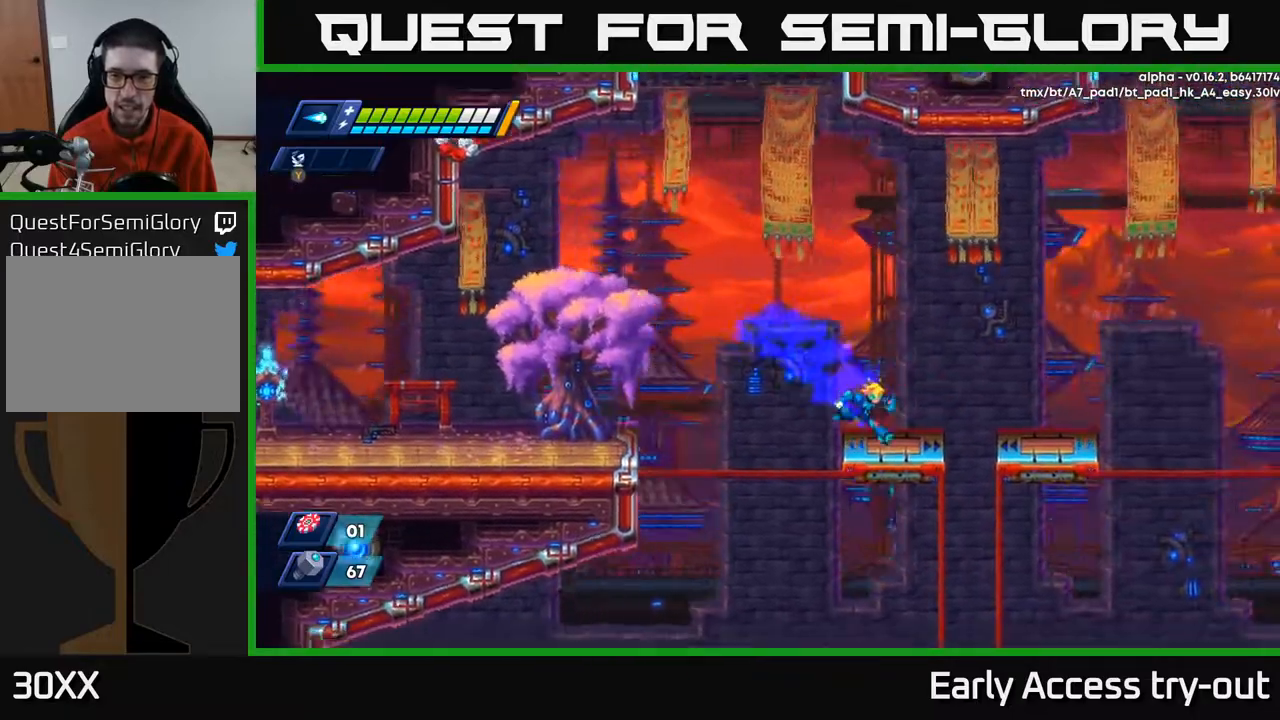
{"buttons": ["DPAD_RIGHT"], "right_stick": "center", "events": [[100, "A", "down"], [200, "A", "up"]]}
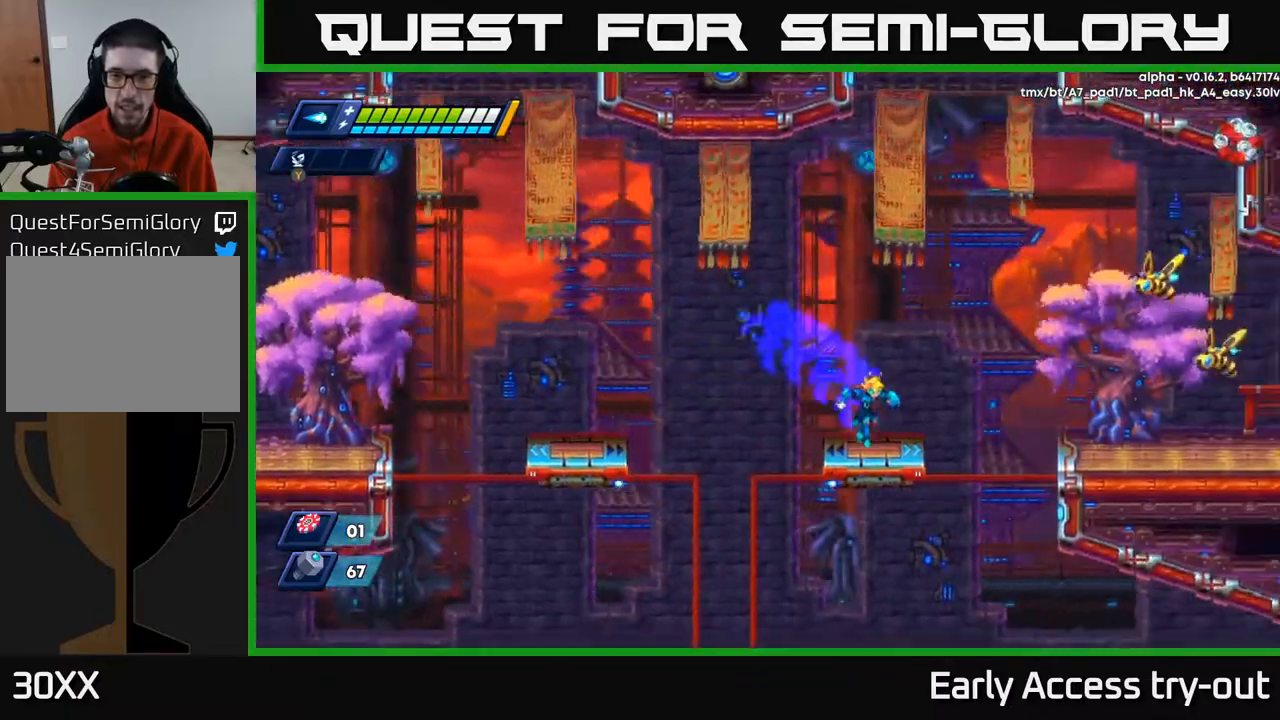
{"buttons": [], "right_stick": "center", "events": [[117, "A", "down"], [267, "X", "down"], [317, "DPAD_RIGHT", "up"], [333, "A", "up"], [350, "X", "up"], [417, "DPAD_RIGHT", "down"], [417, "X", "down"], [450, "DPAD_RIGHT", "up"], [483, "X", "up"]]}
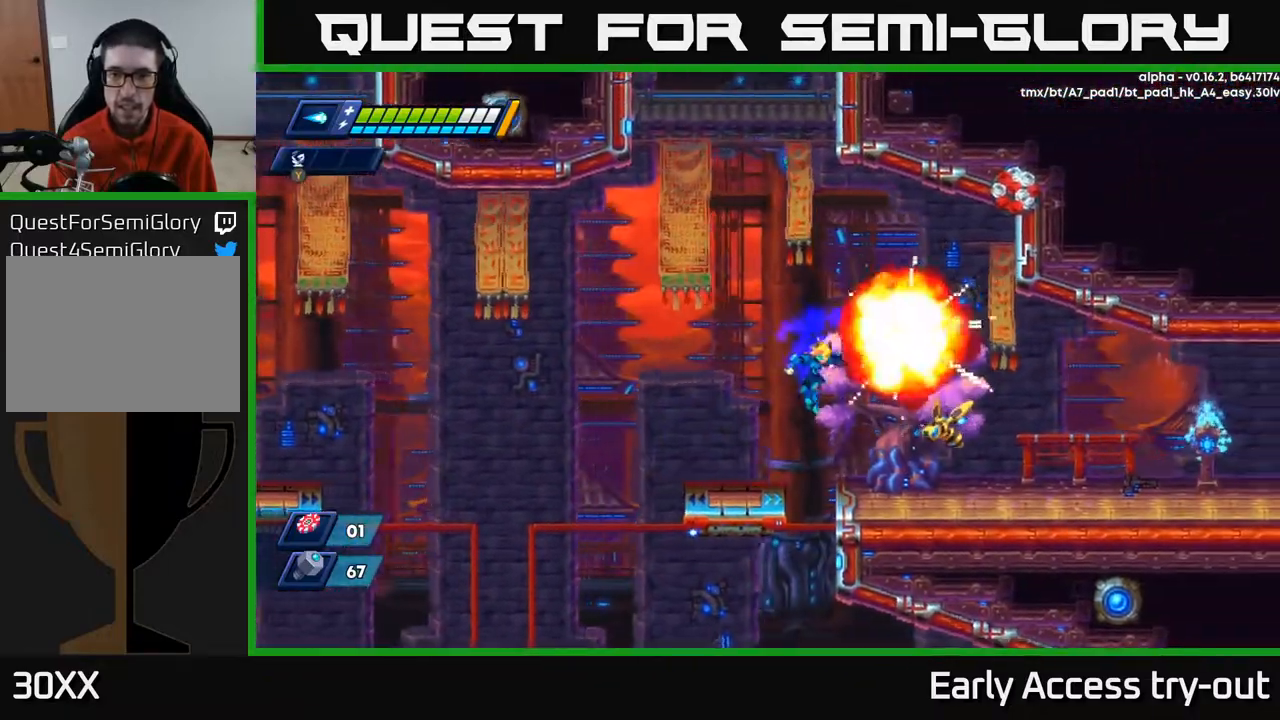
{"buttons": ["DPAD_RIGHT"], "right_stick": "center", "events": [[67, "X", "down"], [117, "DPAD_RIGHT", "down"], [133, "X", "up"], [200, "DPAD_RIGHT", "up"], [217, "X", "down"], [283, "X", "up"], [333, "X", "down"], [417, "X", "up"], [500, "DPAD_RIGHT", "down"]]}
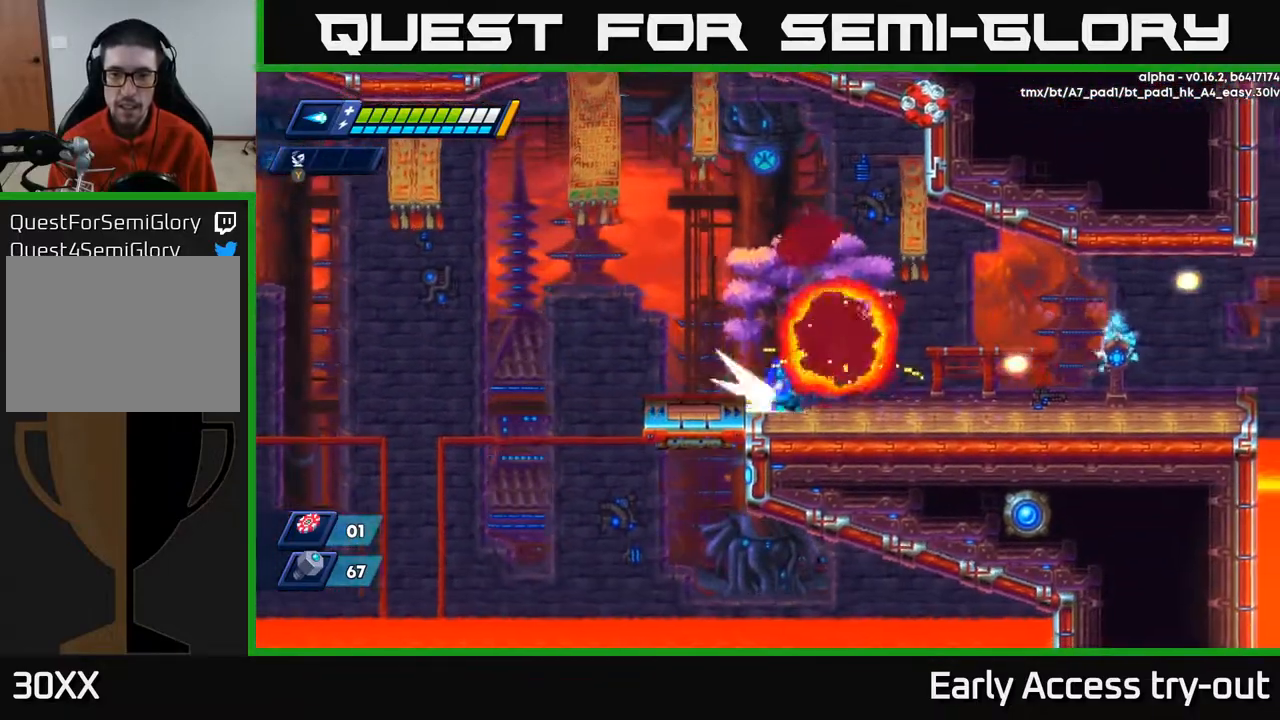
{"buttons": ["DPAD_RIGHT"], "right_stick": "center", "events": []}
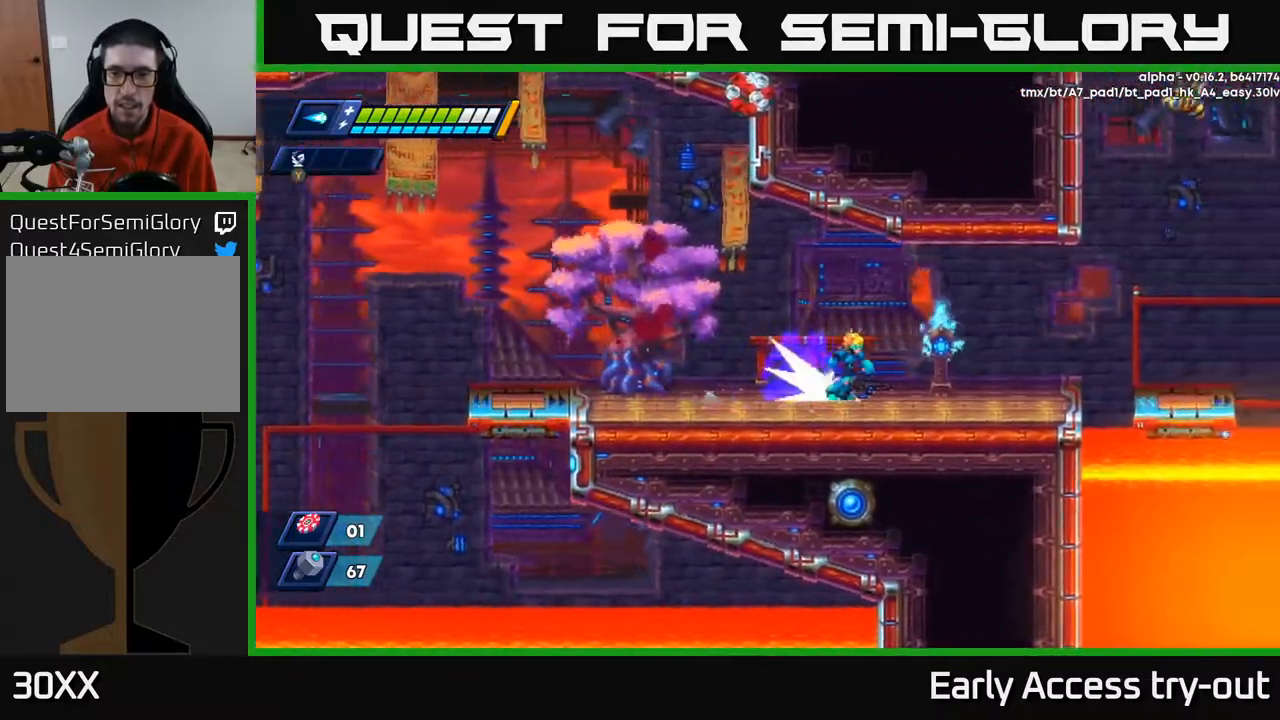
{"buttons": ["DPAD_RIGHT"], "right_stick": "center", "events": [[350, "A", "down"], [483, "A", "up"]]}
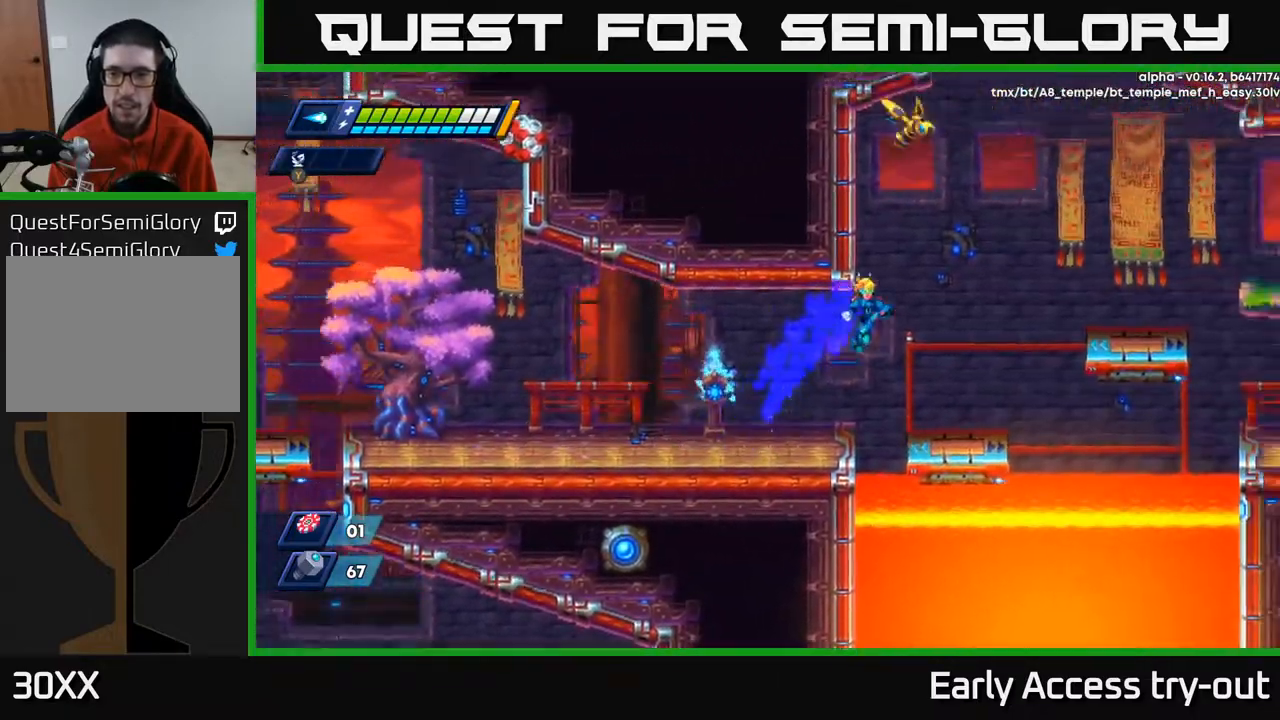
{"buttons": ["A", "DPAD_RIGHT"], "right_stick": "center", "events": [[183, "DPAD_RIGHT", "up"], [383, "DPAD_RIGHT", "down"], [417, "A", "down"]]}
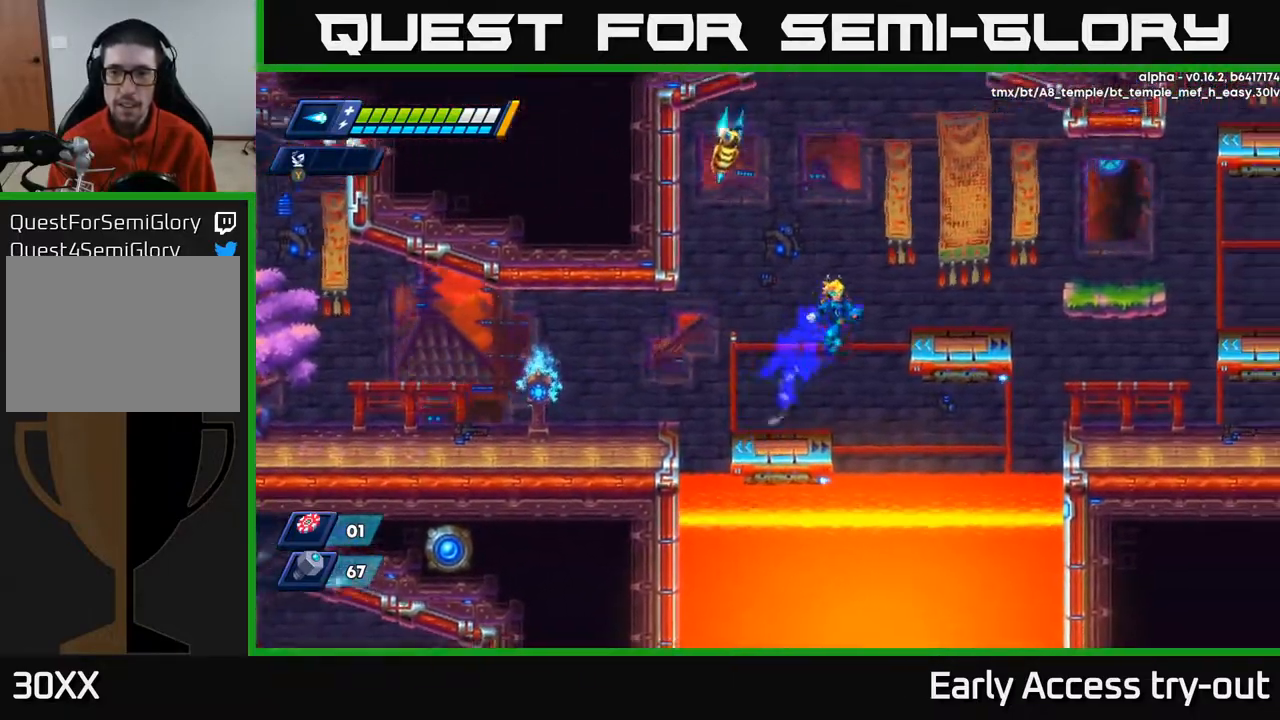
{"buttons": [], "right_stick": "center", "events": [[183, "A", "up"], [300, "DPAD_RIGHT", "up"], [350, "DPAD_LEFT", "down"], [417, "X", "down"], [483, "DPAD_LEFT", "up"], [500, "X", "up"]]}
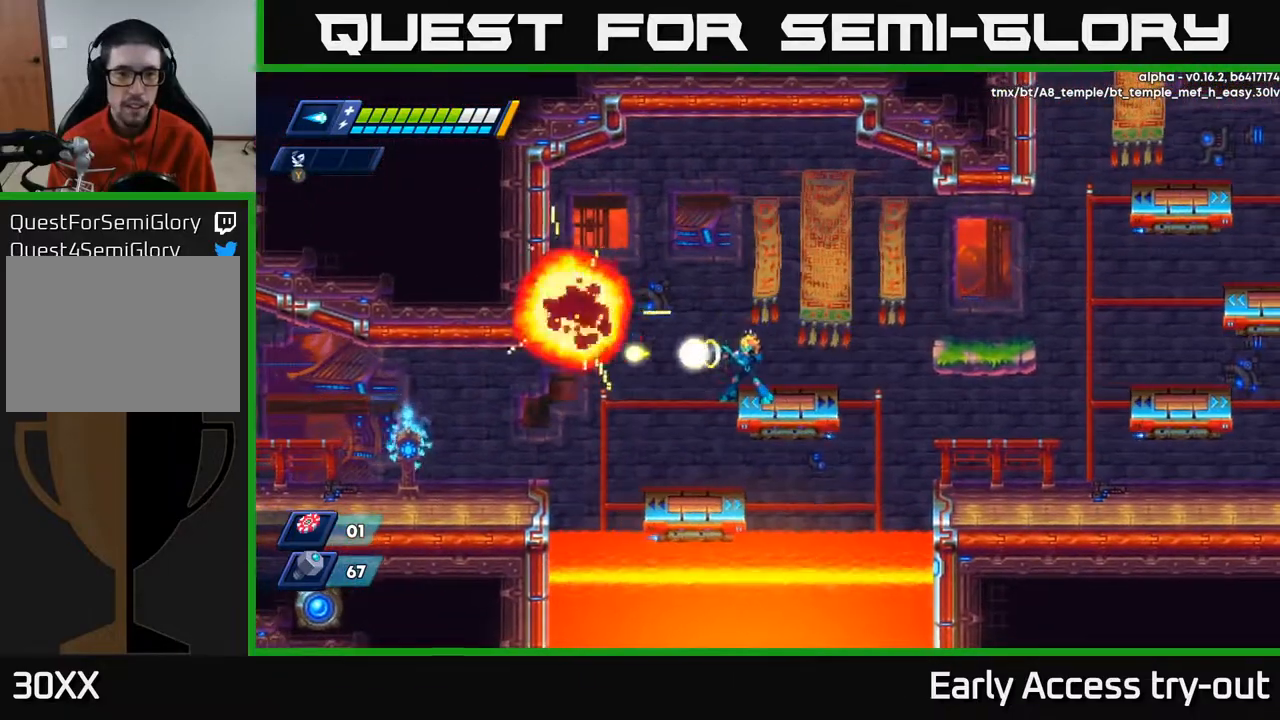
{"buttons": ["A", "X", "DPAD_RIGHT"], "right_stick": "center", "events": [[33, "X", "down"], [133, "X", "up"], [183, "DPAD_RIGHT", "down"], [267, "A", "down"], [350, "X", "down"]]}
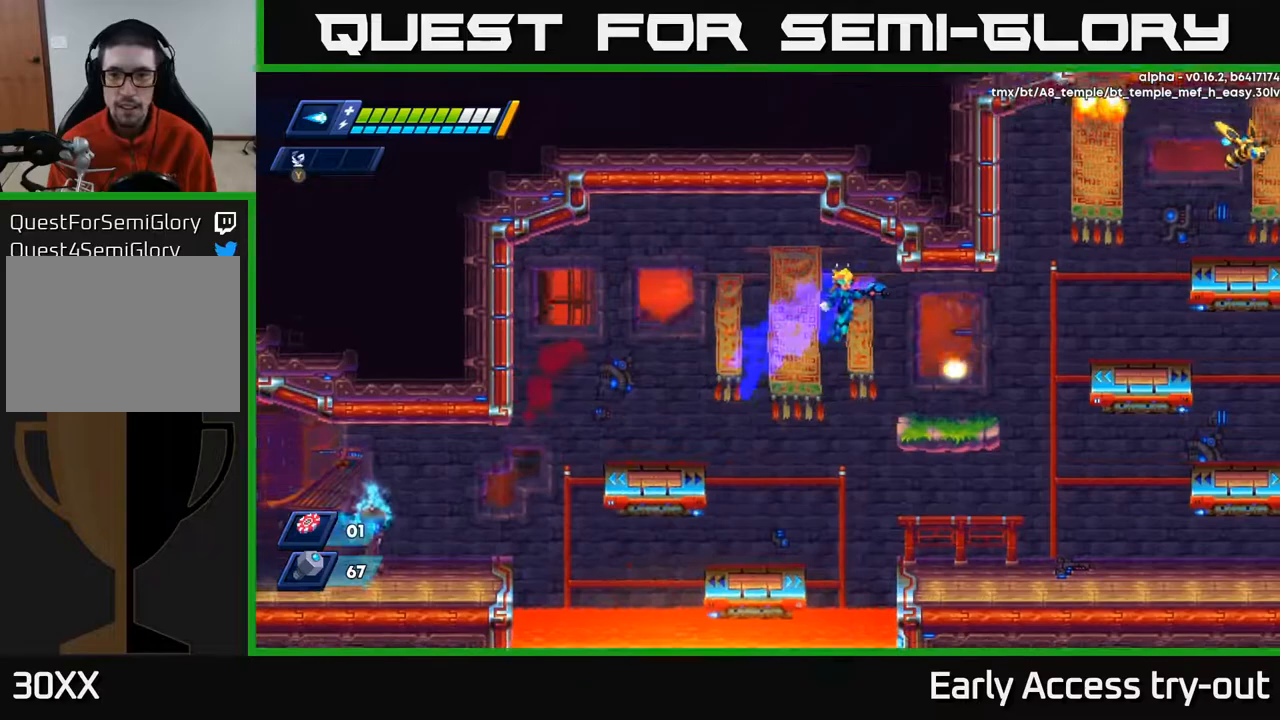
{"buttons": ["A", "DPAD_RIGHT"], "right_stick": "center", "events": [[17, "X", "up"], [50, "A", "up"], [150, "X", "down"], [217, "DPAD_RIGHT", "up"], [250, "X", "up"], [333, "DPAD_RIGHT", "down"], [333, "X", "down"], [450, "A", "down"], [467, "X", "up"]]}
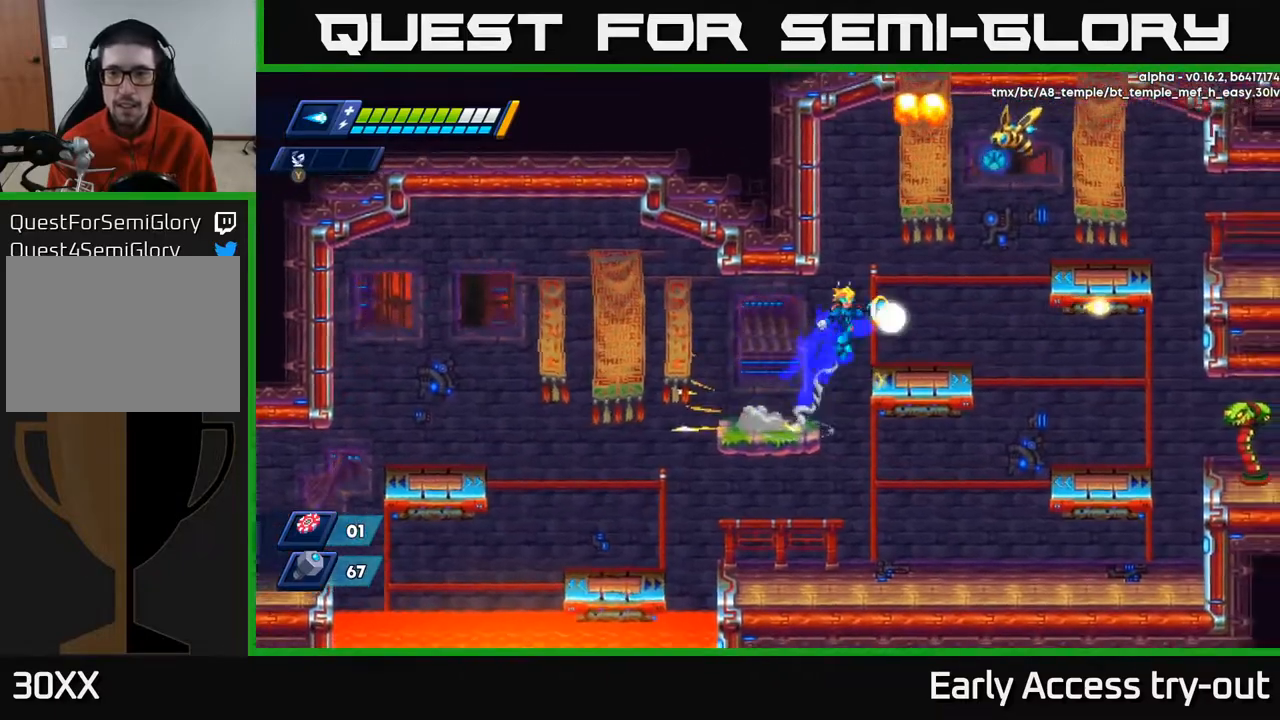
{"buttons": ["X"], "right_stick": "center", "events": [[33, "X", "down"], [83, "A", "up"], [167, "DPAD_RIGHT", "up"]]}
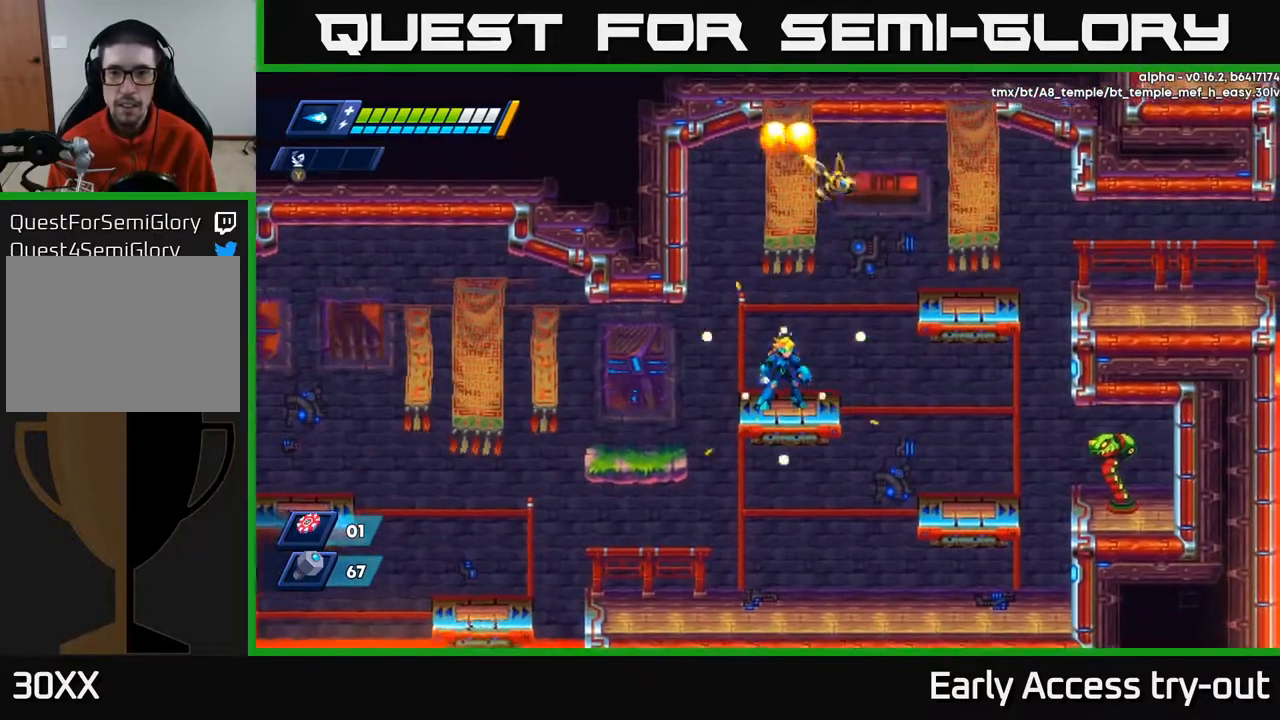
{"buttons": ["X", "DPAD_RIGHT"], "right_stick": "center", "events": [[117, "DPAD_RIGHT", "down"]]}
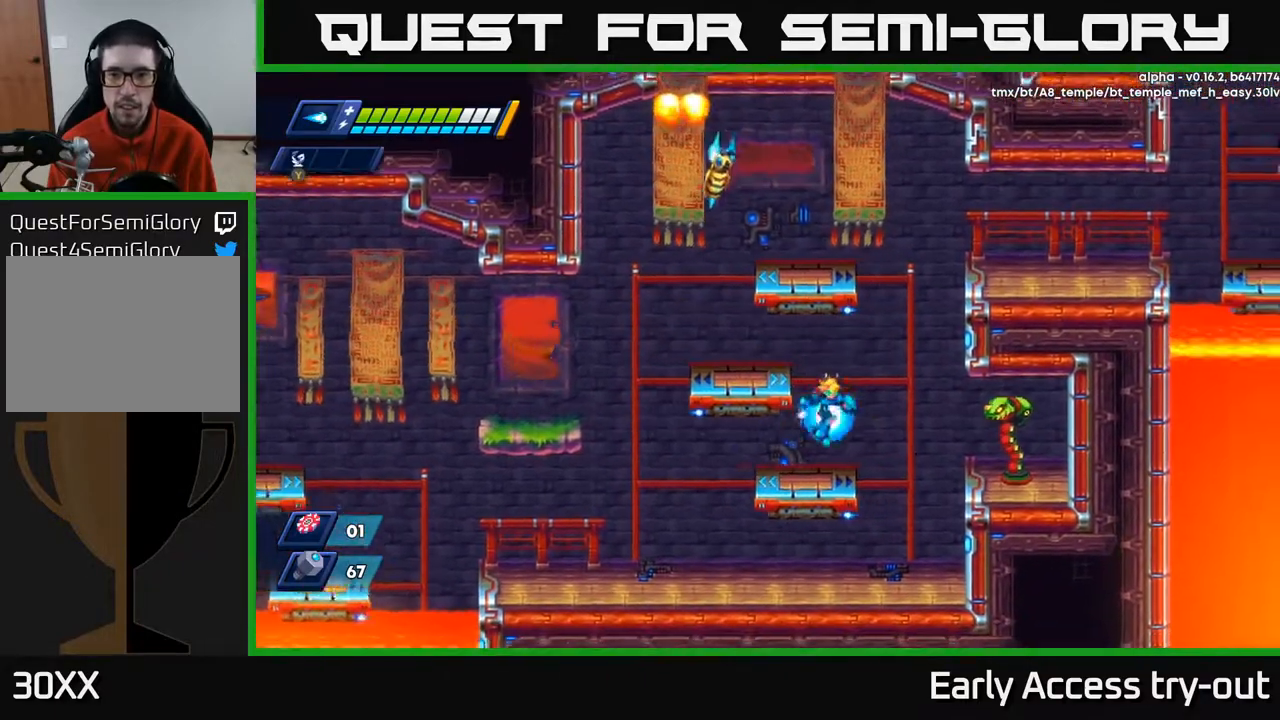
{"buttons": ["X"], "right_stick": "center", "events": [[33, "DPAD_RIGHT", "up"], [150, "X", "up"], [200, "X", "down"], [283, "X", "up"], [333, "X", "down"], [400, "X", "up"], [450, "X", "down"]]}
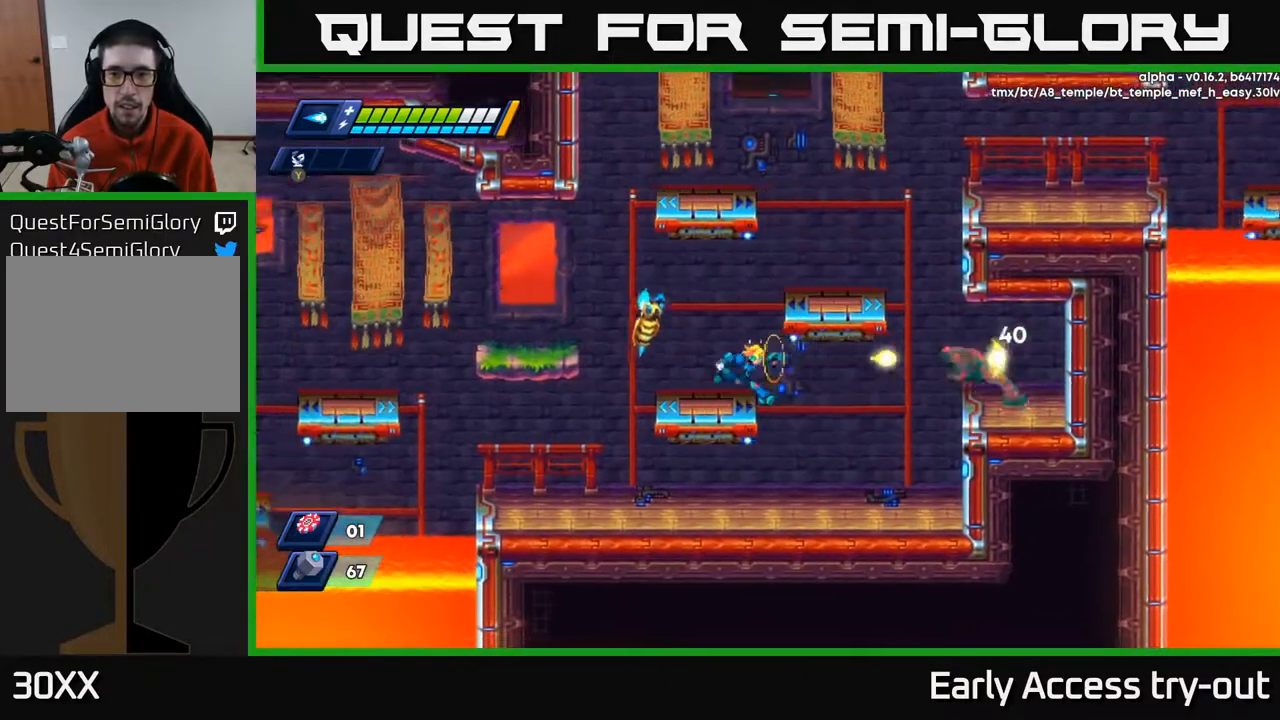
{"buttons": ["X", "DPAD_RIGHT"], "right_stick": "center", "events": [[17, "X", "up"], [33, "DPAD_RIGHT", "down"], [67, "X", "down"], [83, "DPAD_RIGHT", "up"], [133, "X", "up"], [200, "X", "down"], [267, "DPAD_RIGHT", "down"], [267, "X", "up"], [333, "X", "down"], [417, "X", "up"], [483, "X", "down"]]}
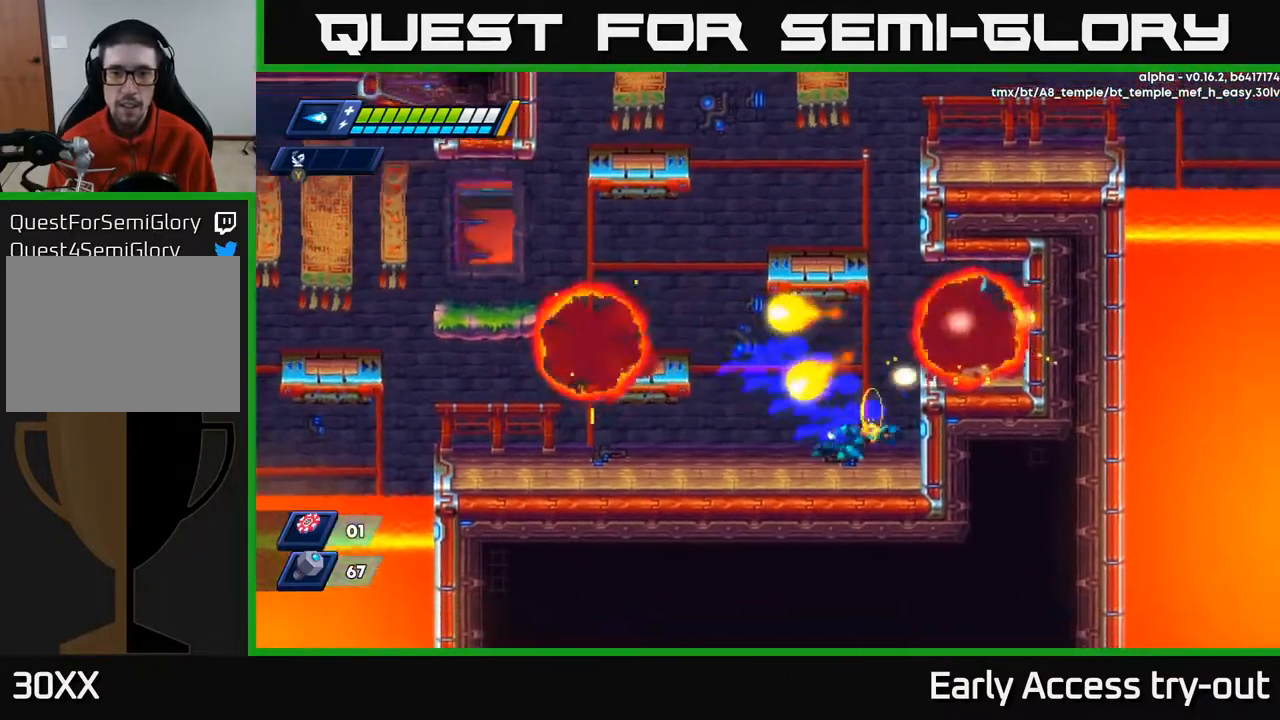
{"buttons": ["DPAD_RIGHT"], "right_stick": "center", "events": [[67, "DPAD_RIGHT", "up"], [117, "DPAD_LEFT", "down"], [117, "X", "up"], [217, "DPAD_LEFT", "up"], [350, "DPAD_RIGHT", "down"]]}
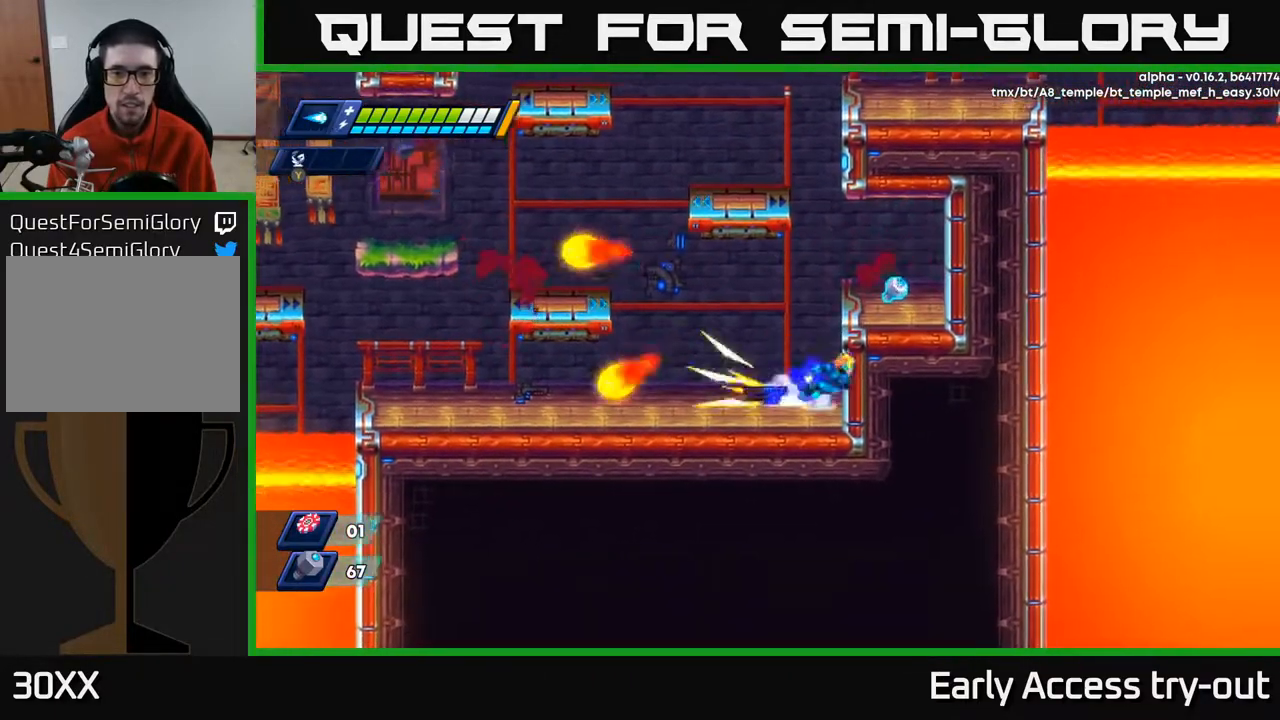
{"buttons": ["DPAD_LEFT"], "right_stick": "center", "events": [[50, "A", "down"], [217, "A", "up"], [367, "DPAD_RIGHT", "up"], [417, "DPAD_LEFT", "down"]]}
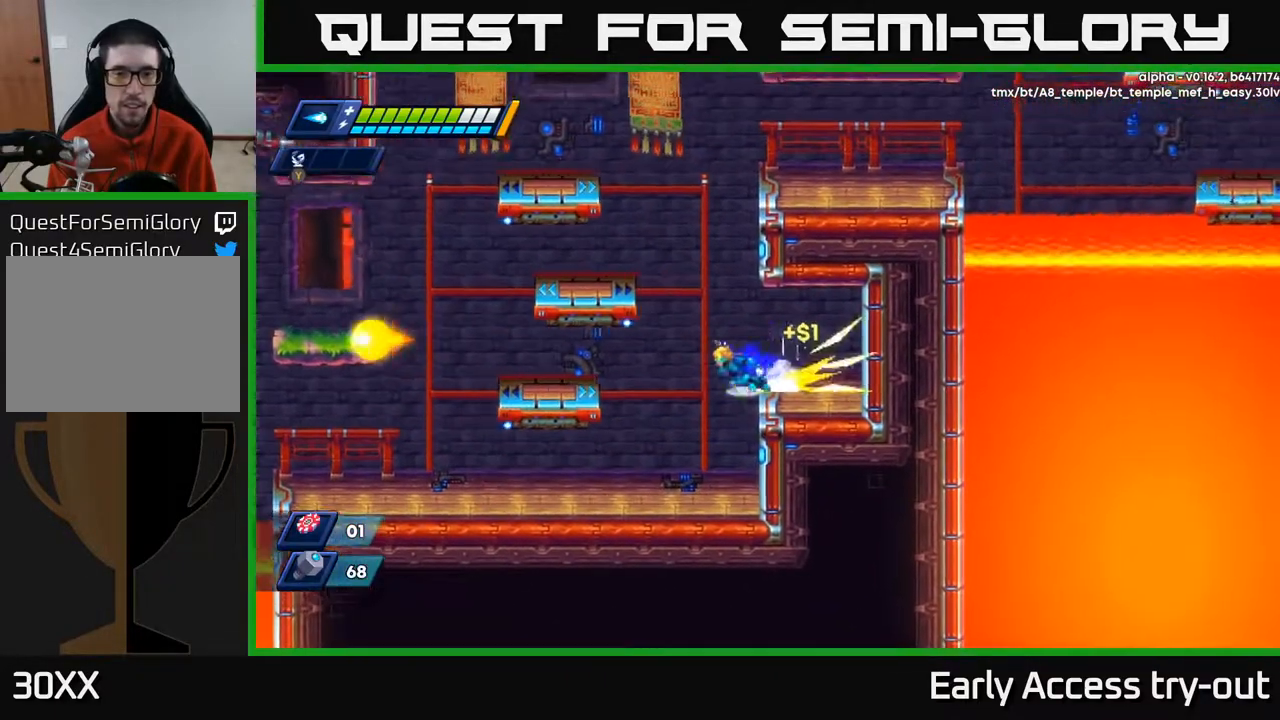
{"buttons": ["A", "DPAD_RIGHT"], "right_stick": "center", "events": [[50, "A", "down"], [183, "DPAD_LEFT", "up"], [200, "DPAD_RIGHT", "down"], [400, "A", "up"], [450, "A", "down"]]}
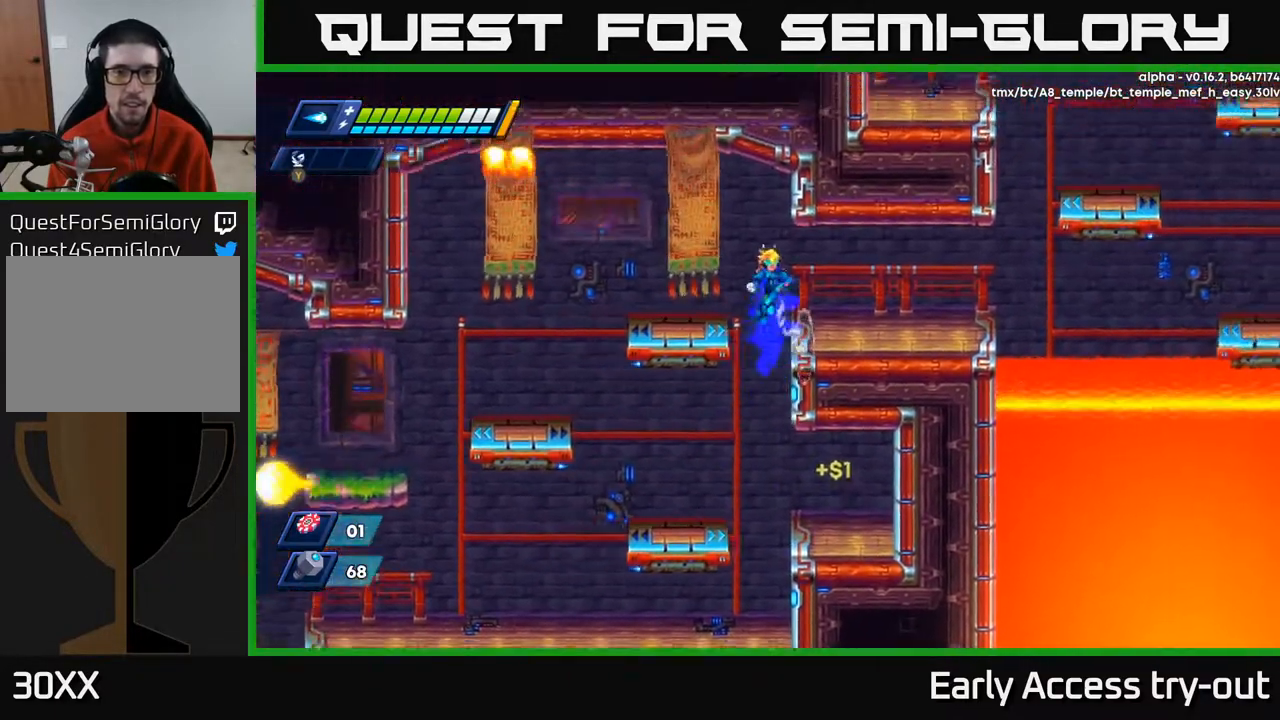
{"buttons": ["DPAD_RIGHT"], "right_stick": "center", "events": [[83, "A", "up"], [233, "DPAD_RIGHT", "up"], [350, "DPAD_RIGHT", "down"]]}
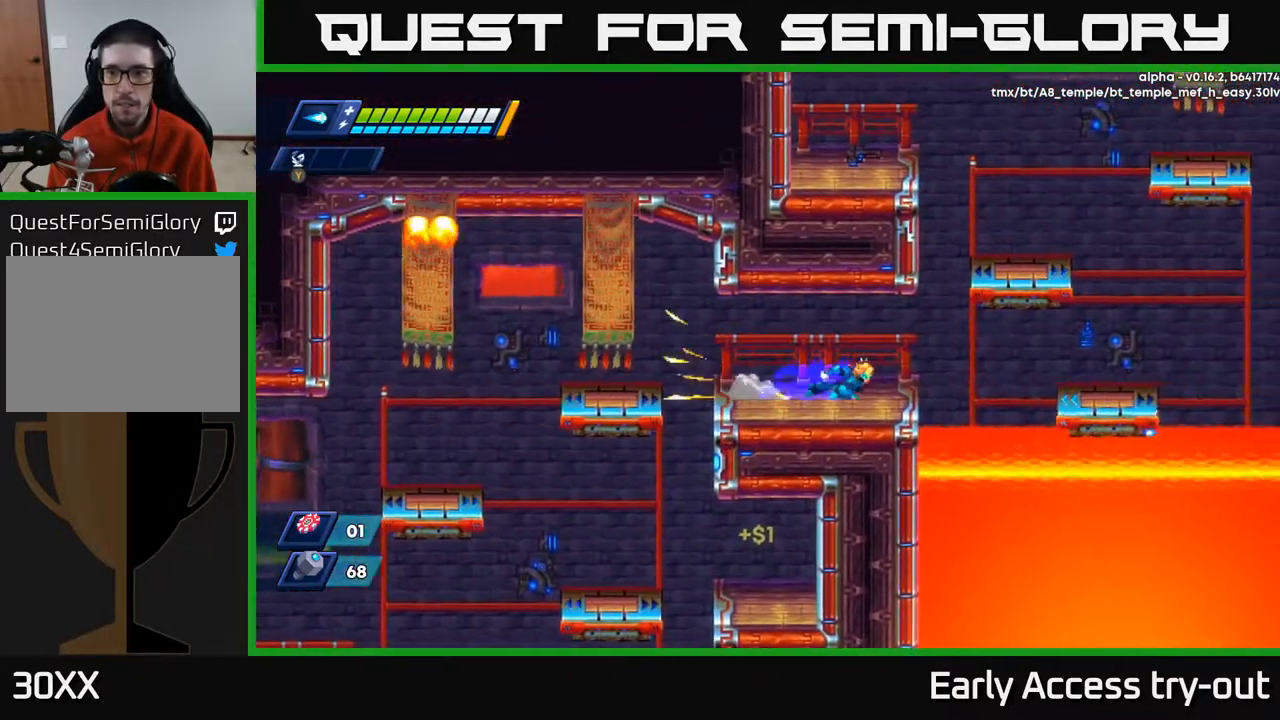
{"buttons": ["A", "DPAD_RIGHT"], "right_stick": "center", "events": [[183, "A", "down"]]}